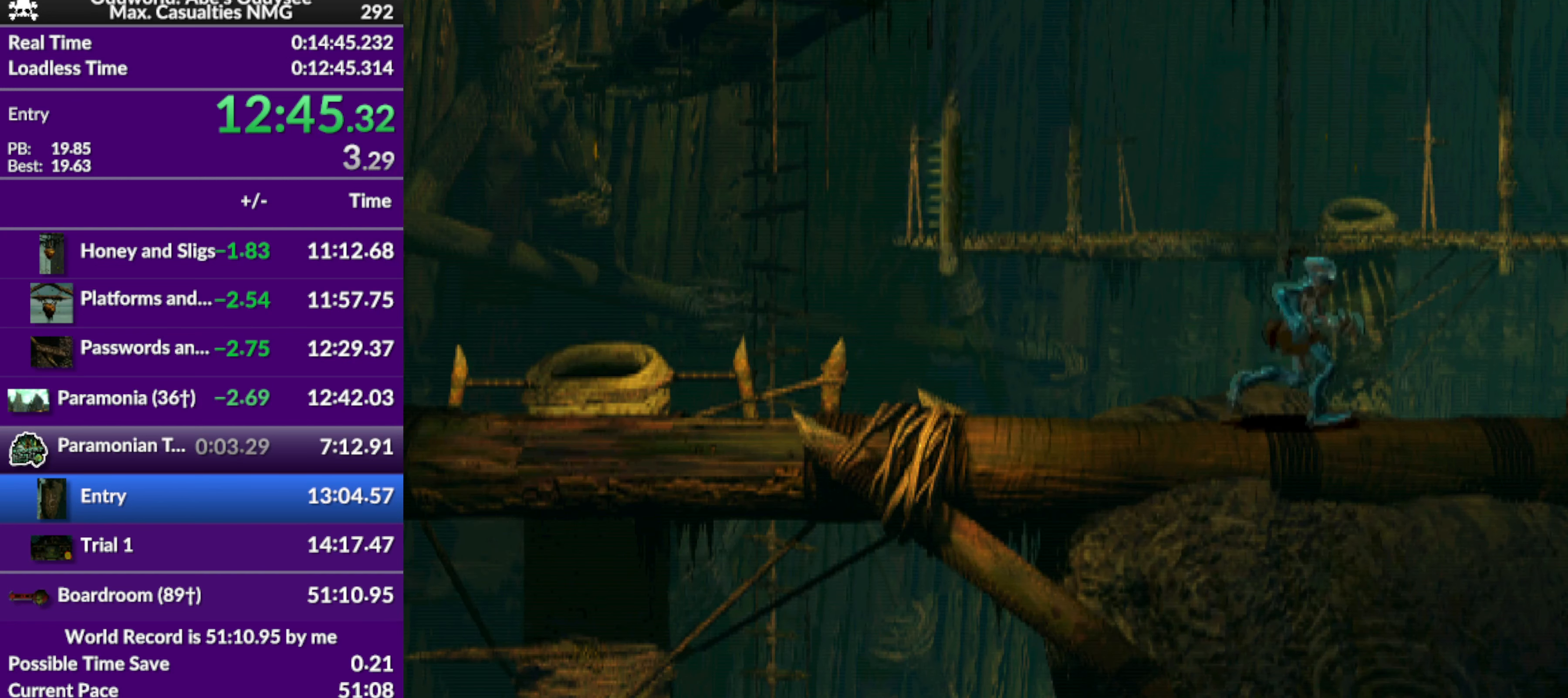
Gameplay with a controller (PlayStation layout); each line is a JSON object with the inputs held at the frame after it. "events" lists button and stick changes between this image and that frame as [ms after this image, input, new state], when the widget could be followed in between. Not read: right_stick.
{"buttons": ["DPAD_RIGHT"], "left_stick": "center", "events": [[266, "R1", "up"]]}
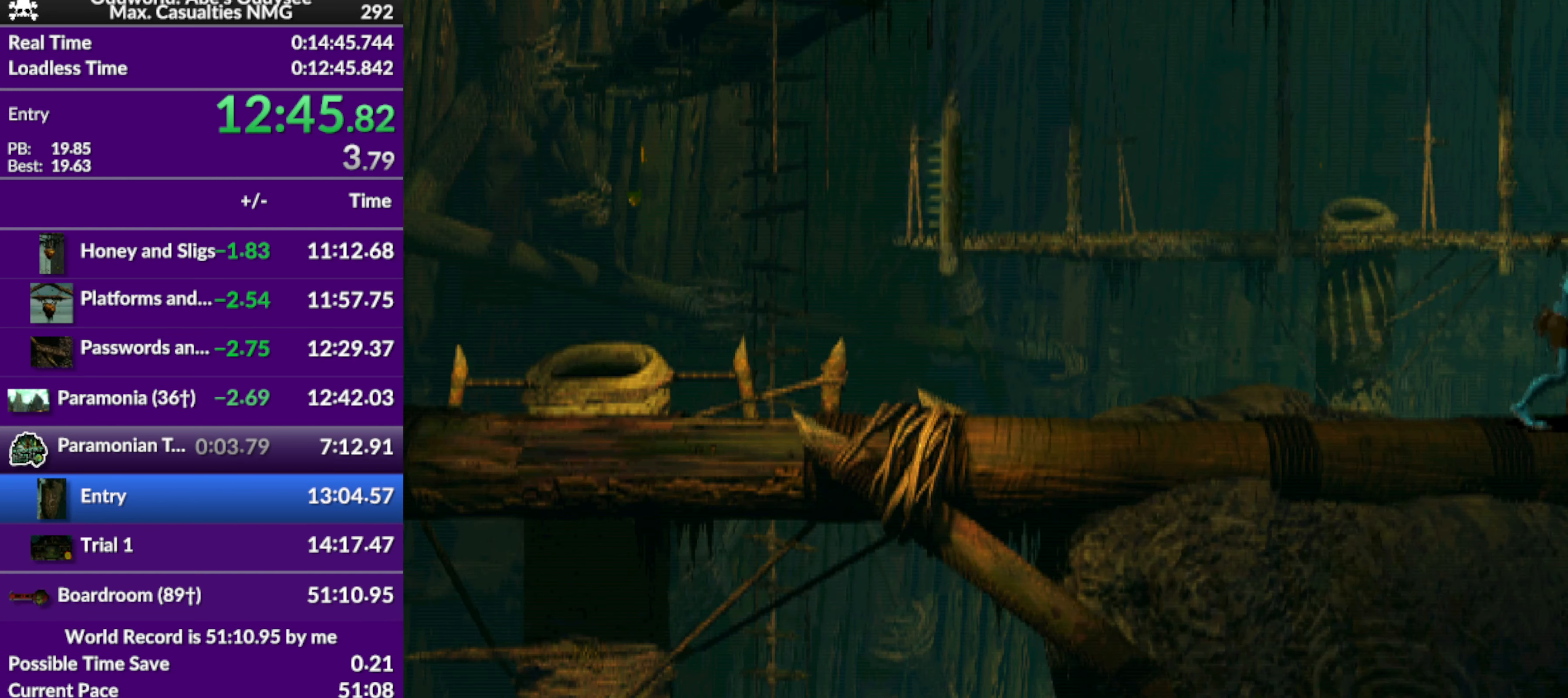
{"buttons": [], "left_stick": "center", "events": [[33, "DPAD_RIGHT", "up"]]}
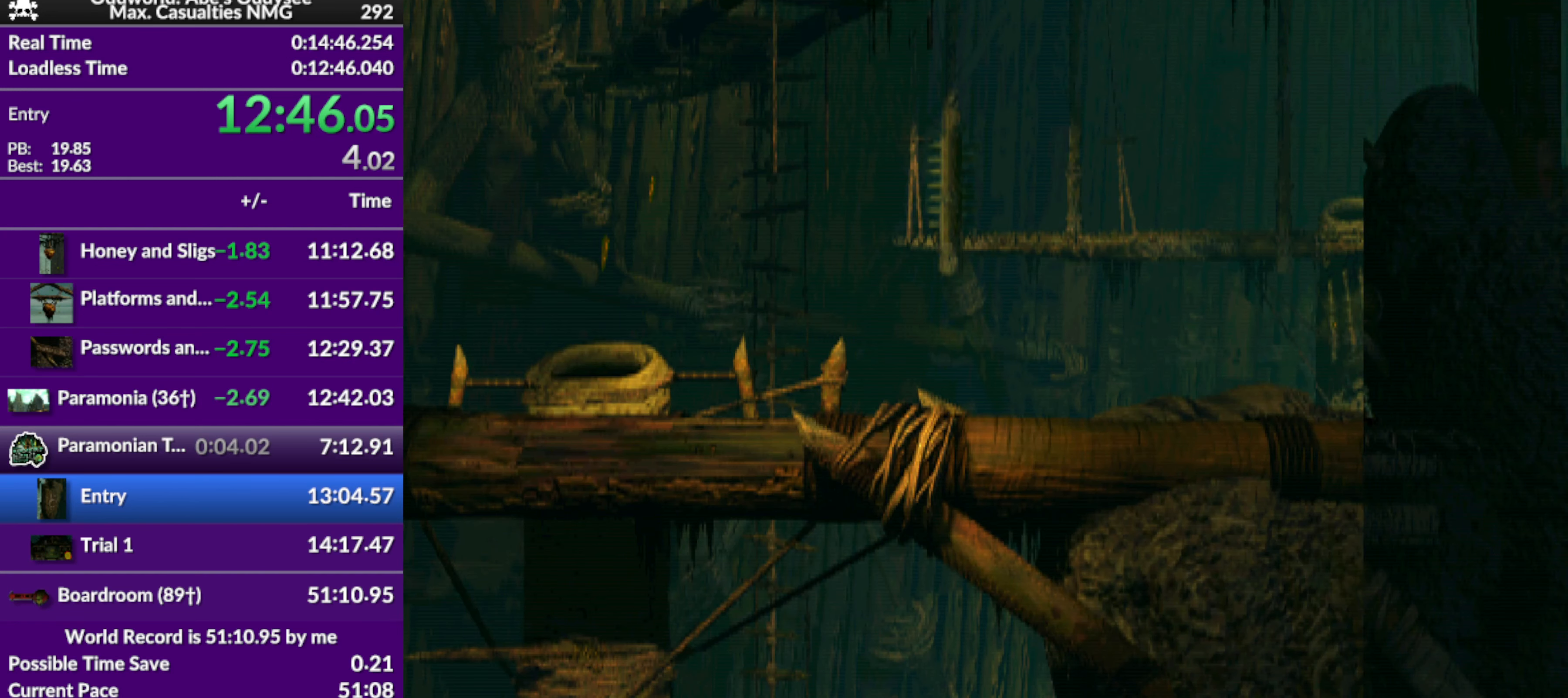
{"buttons": ["DPAD_LEFT"], "left_stick": "center", "events": [[300, "DPAD_LEFT", "down"]]}
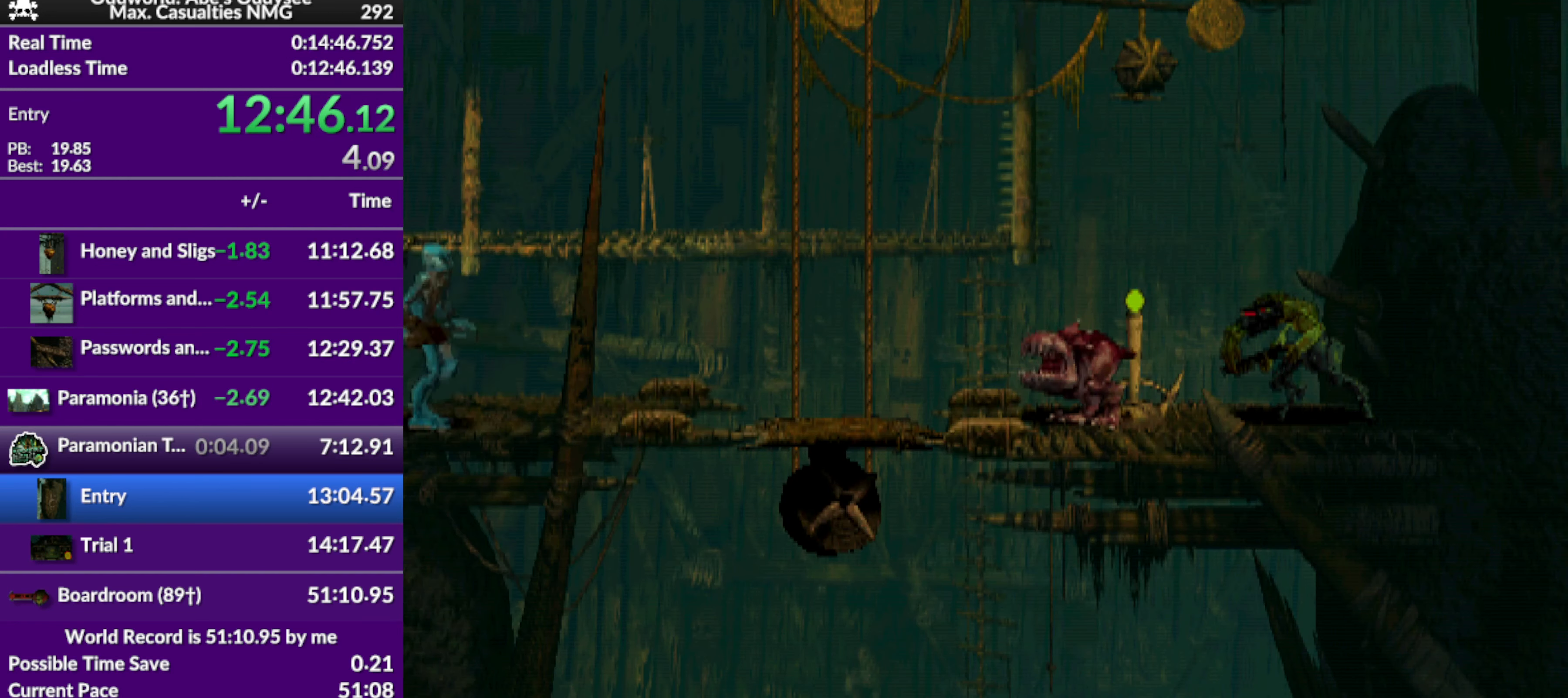
{"buttons": [], "left_stick": "center", "events": [[100, "DPAD_LEFT", "up"], [200, "R1", "down"], [266, "DPAD_LEFT", "down"], [466, "DPAD_LEFT", "up"], [466, "R1", "up"]]}
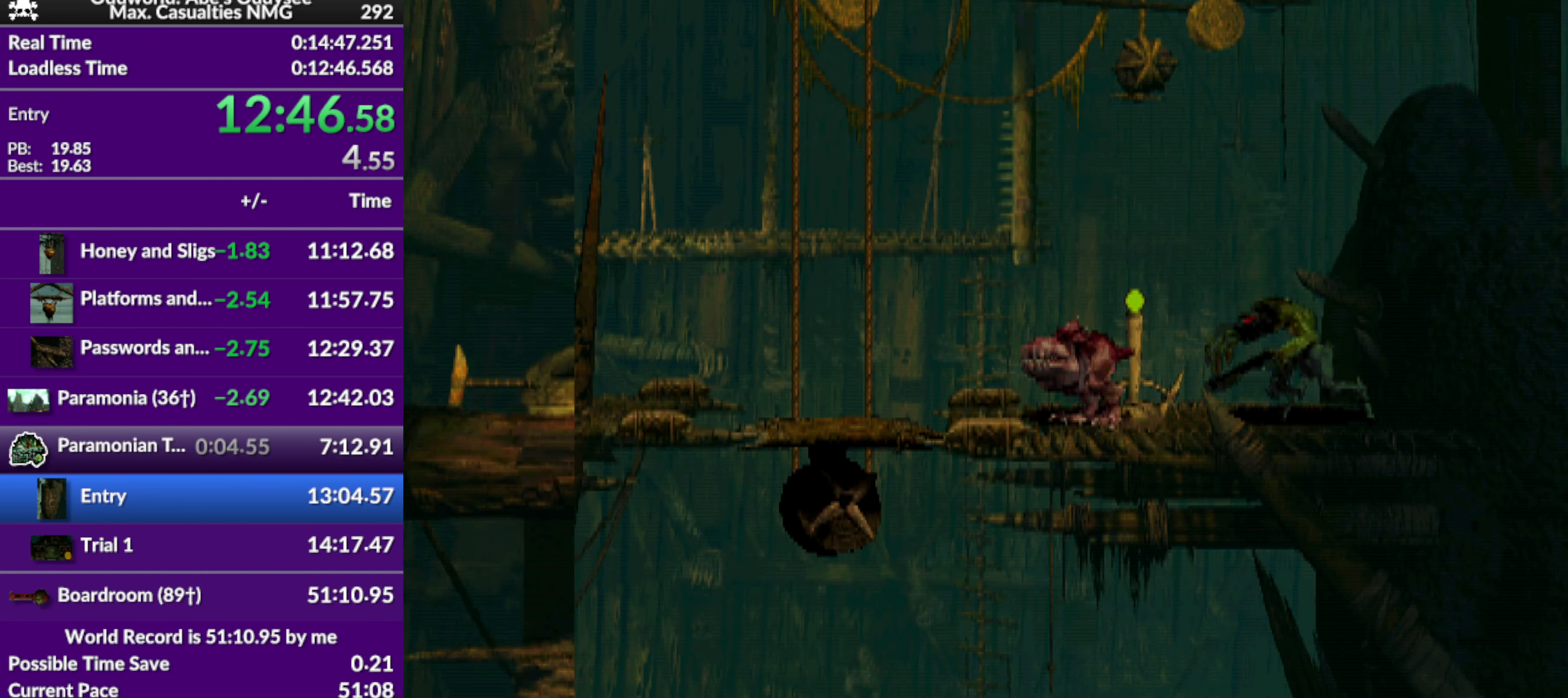
{"buttons": ["DPAD_RIGHT"], "left_stick": "center", "events": [[167, "DPAD_RIGHT", "down"]]}
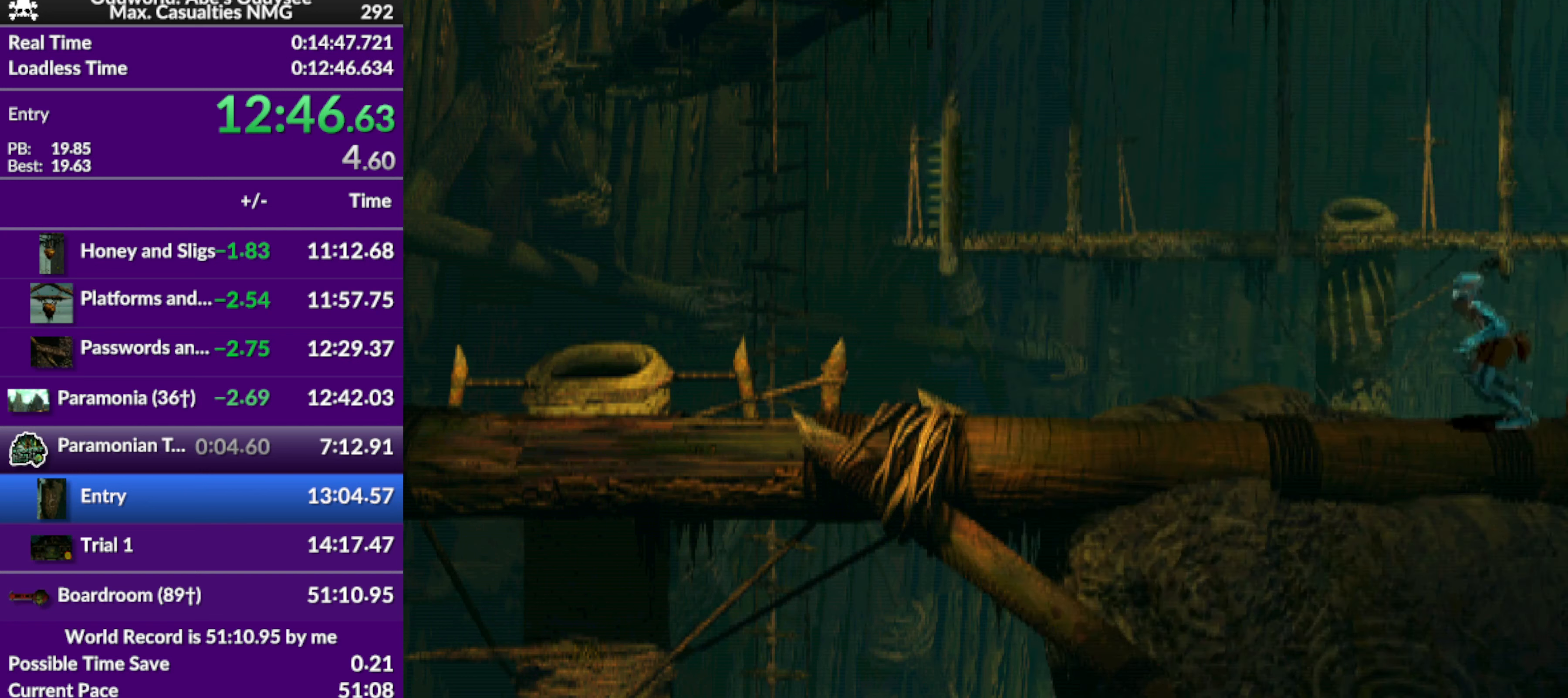
{"buttons": ["DPAD_RIGHT"], "left_stick": "center", "events": []}
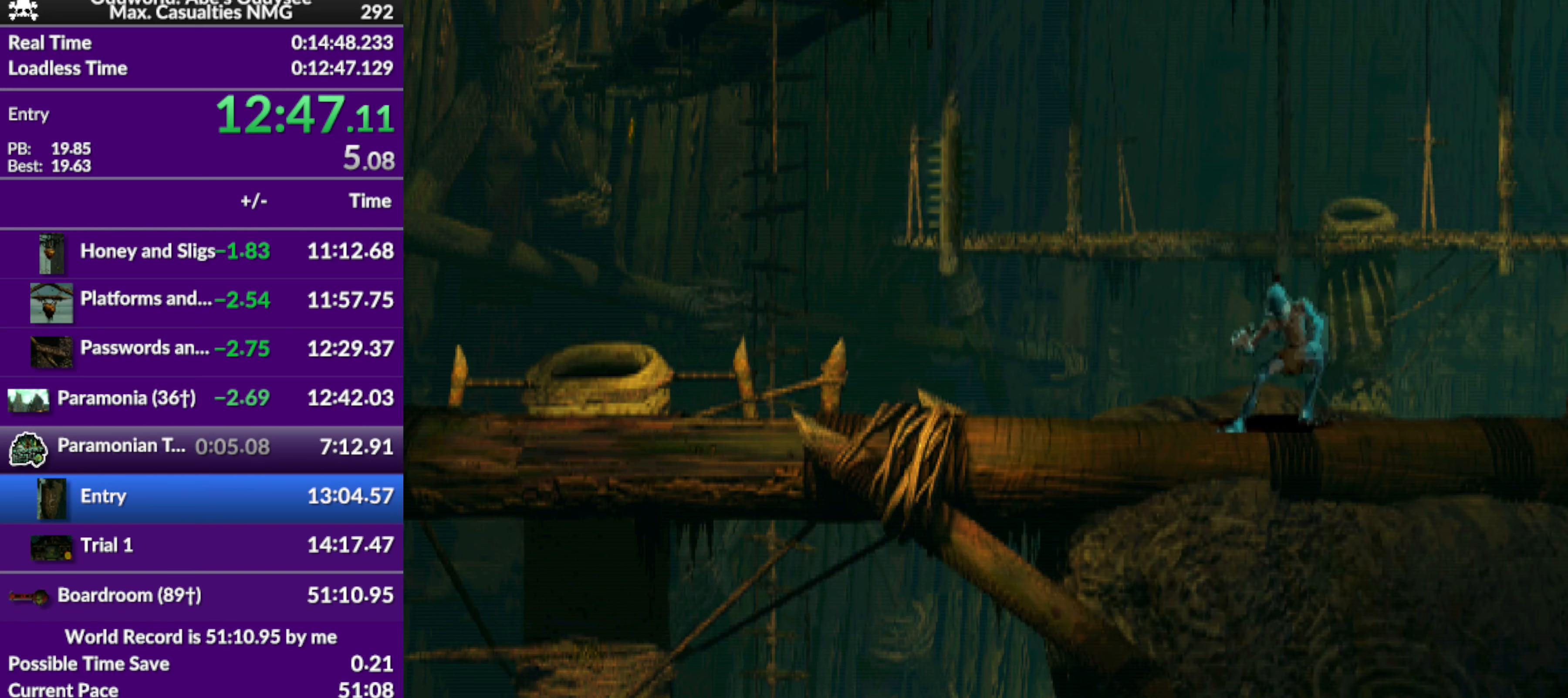
{"buttons": ["DPAD_RIGHT"], "left_stick": "center", "events": []}
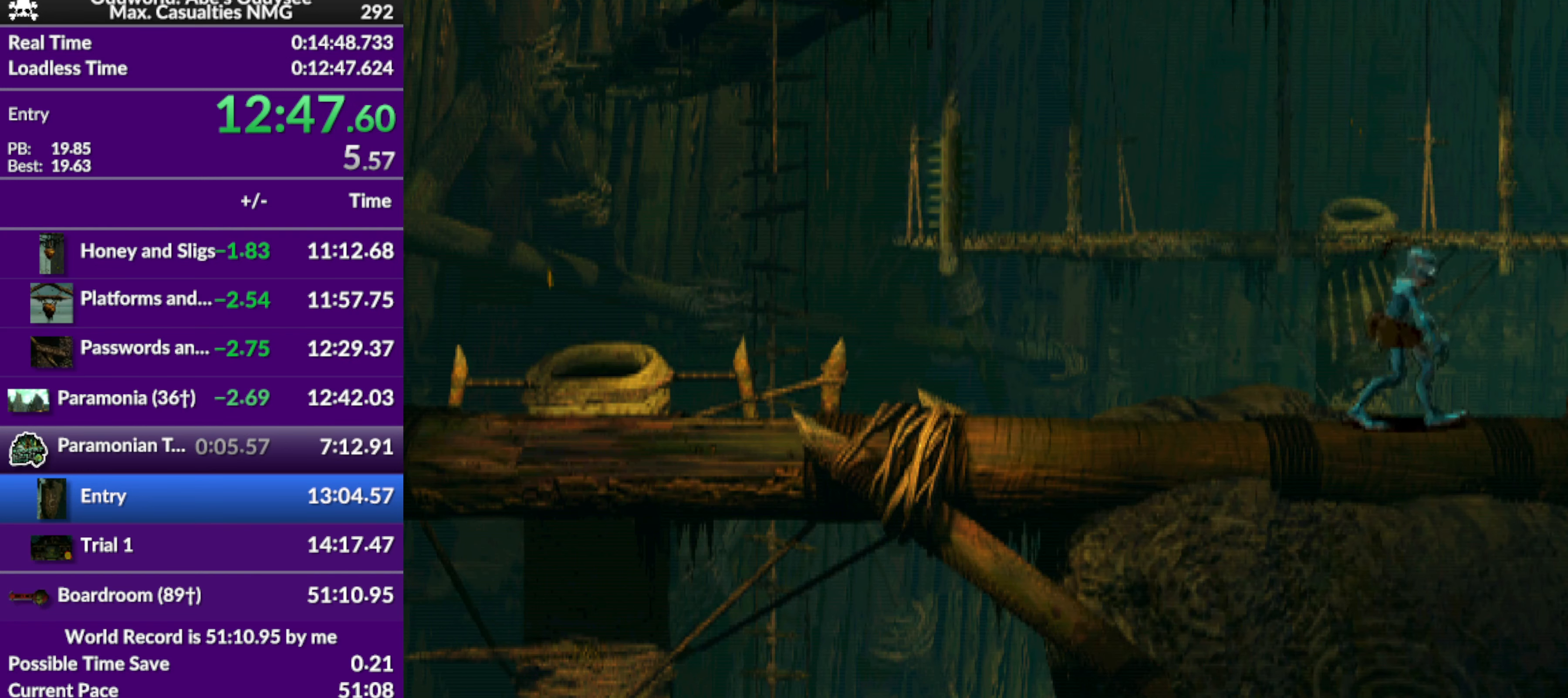
{"buttons": [], "left_stick": "center", "events": [[334, "DPAD_RIGHT", "up"]]}
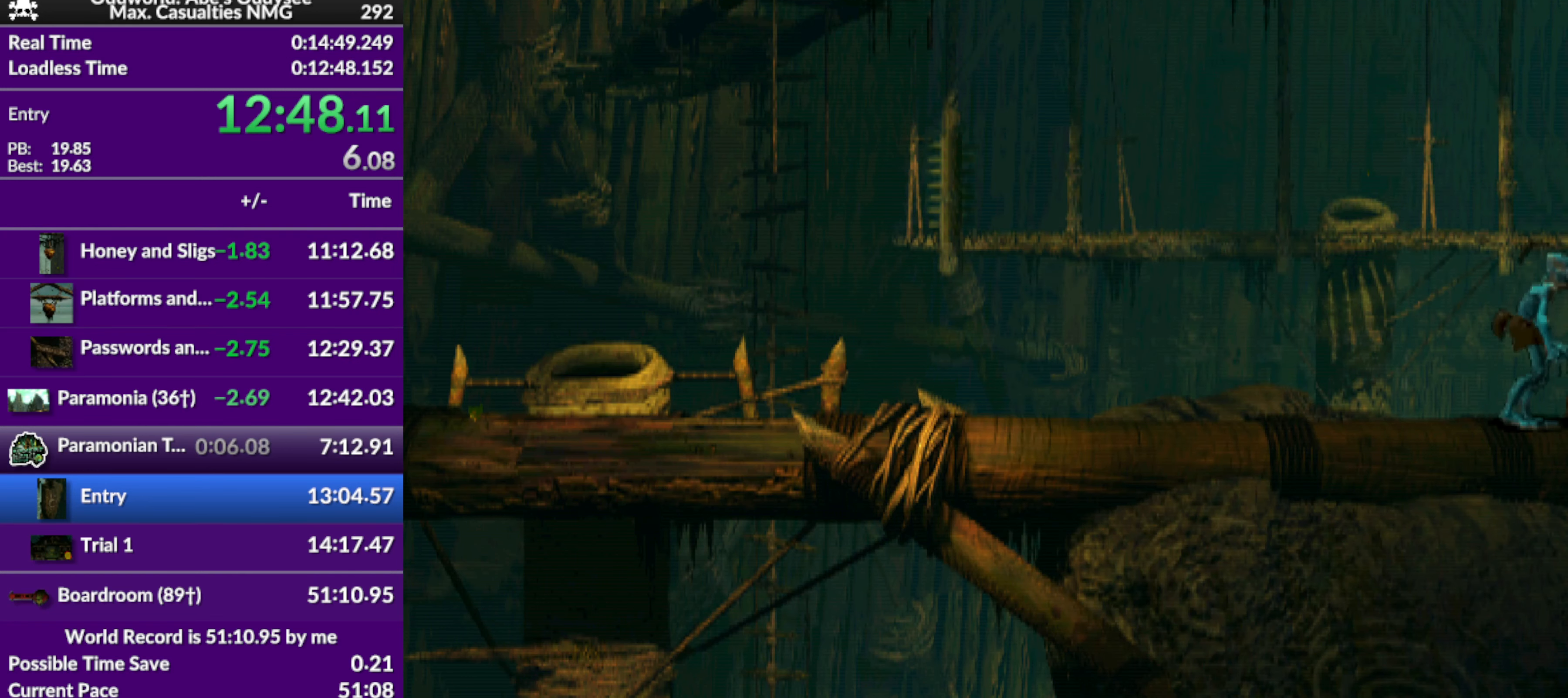
{"buttons": ["TRIANGLE"], "left_stick": "center", "events": [[34, "TRIANGLE", "down"]]}
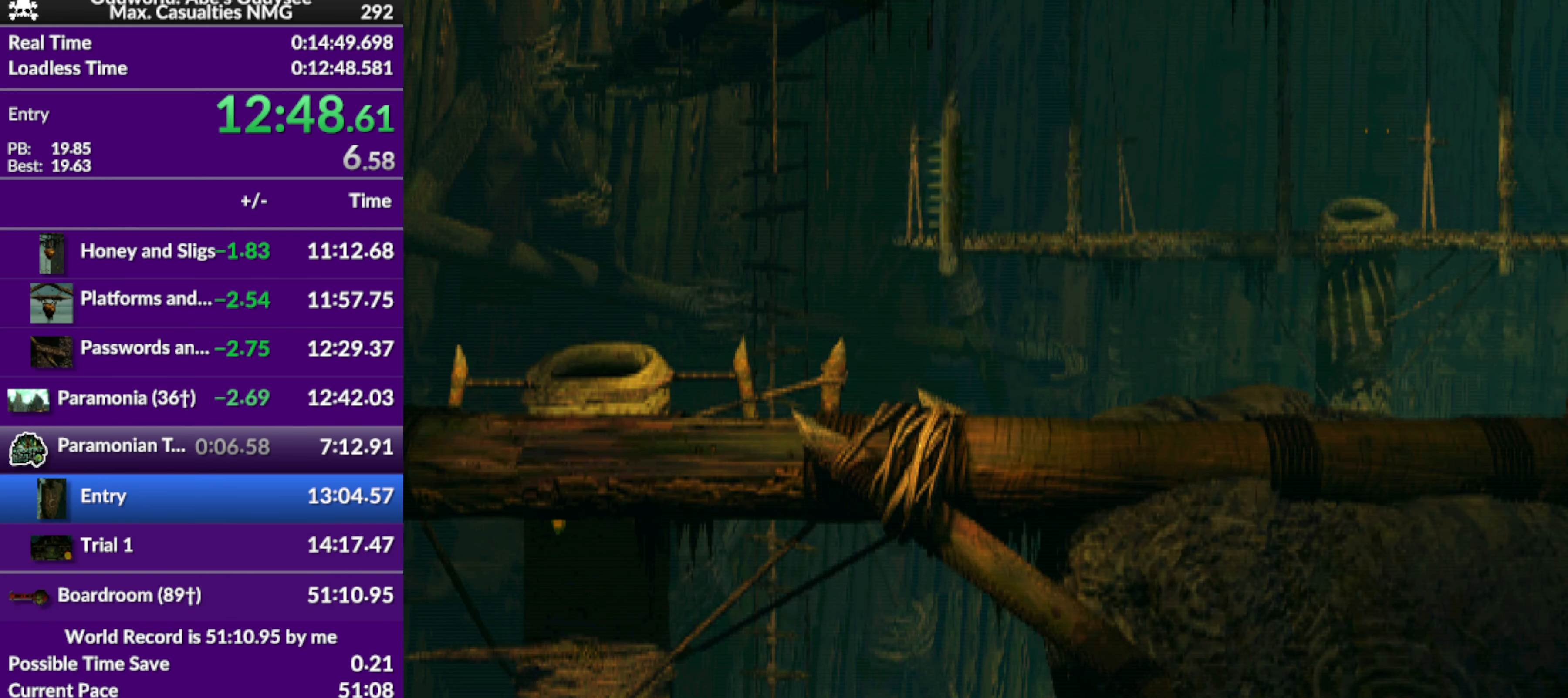
{"buttons": ["TRIANGLE"], "left_stick": "center", "events": []}
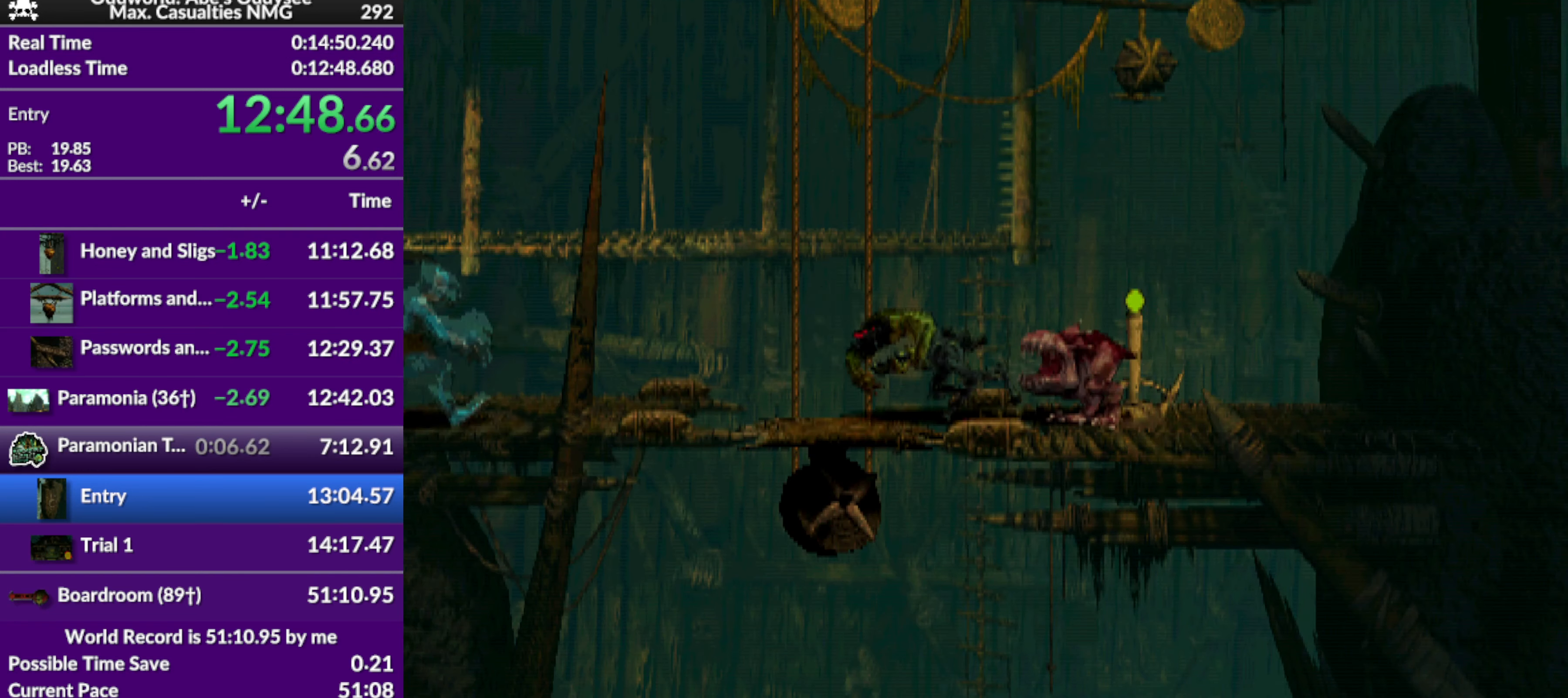
{"buttons": ["R2", "DPAD_RIGHT"], "left_stick": "center", "events": [[300, "TRIANGLE", "up"], [367, "R2", "down"], [434, "DPAD_RIGHT", "down"]]}
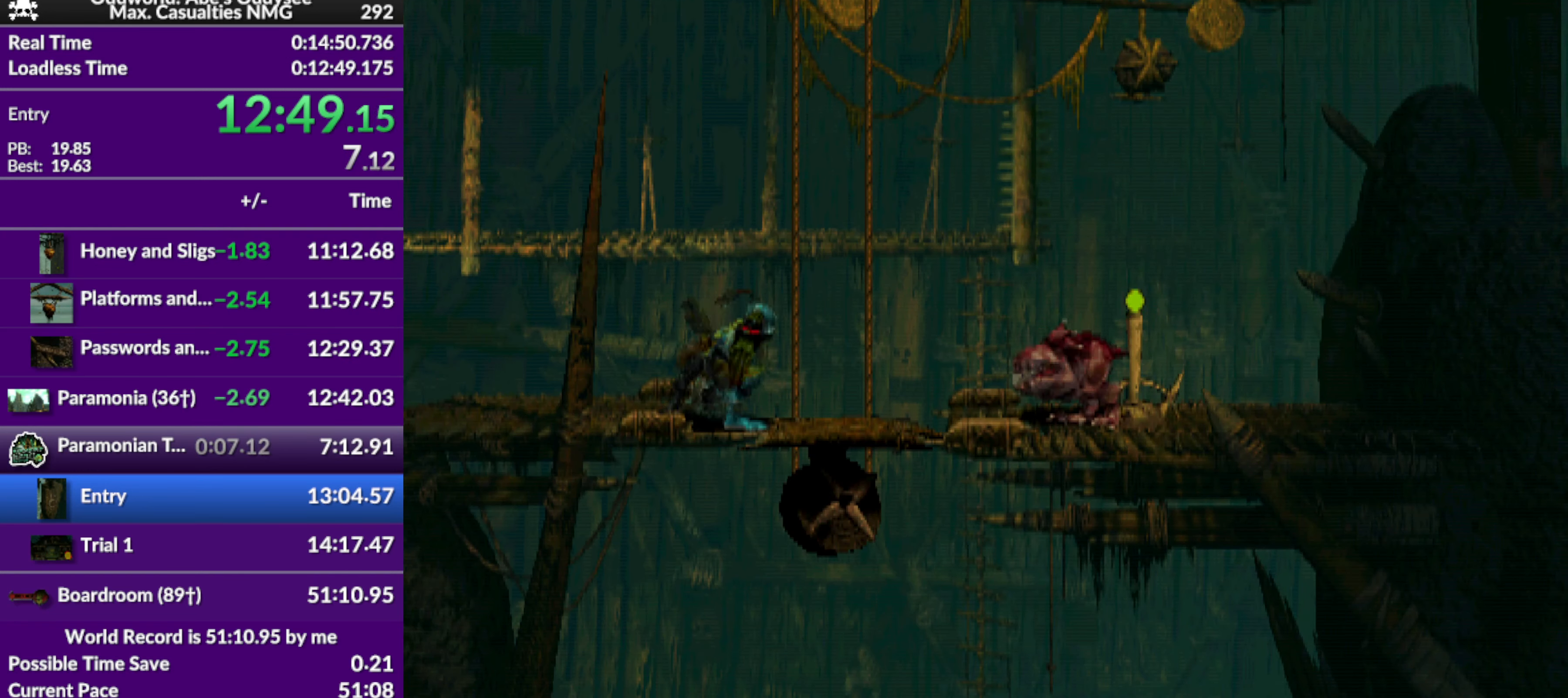
{"buttons": ["DPAD_DOWN"], "left_stick": "center", "events": [[334, "DPAD_RIGHT", "up"], [400, "R2", "up"], [467, "DPAD_DOWN", "down"]]}
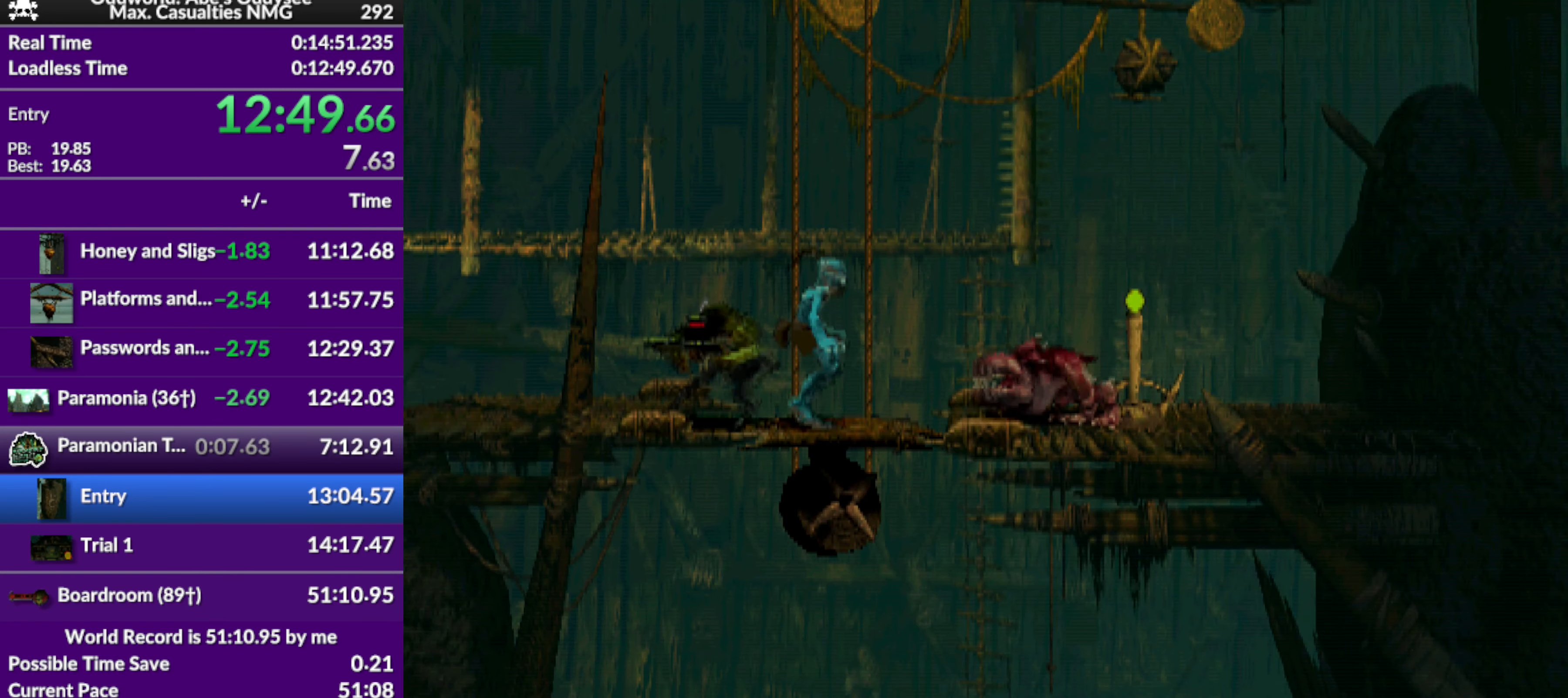
{"buttons": ["DPAD_DOWN"], "left_stick": "center", "events": []}
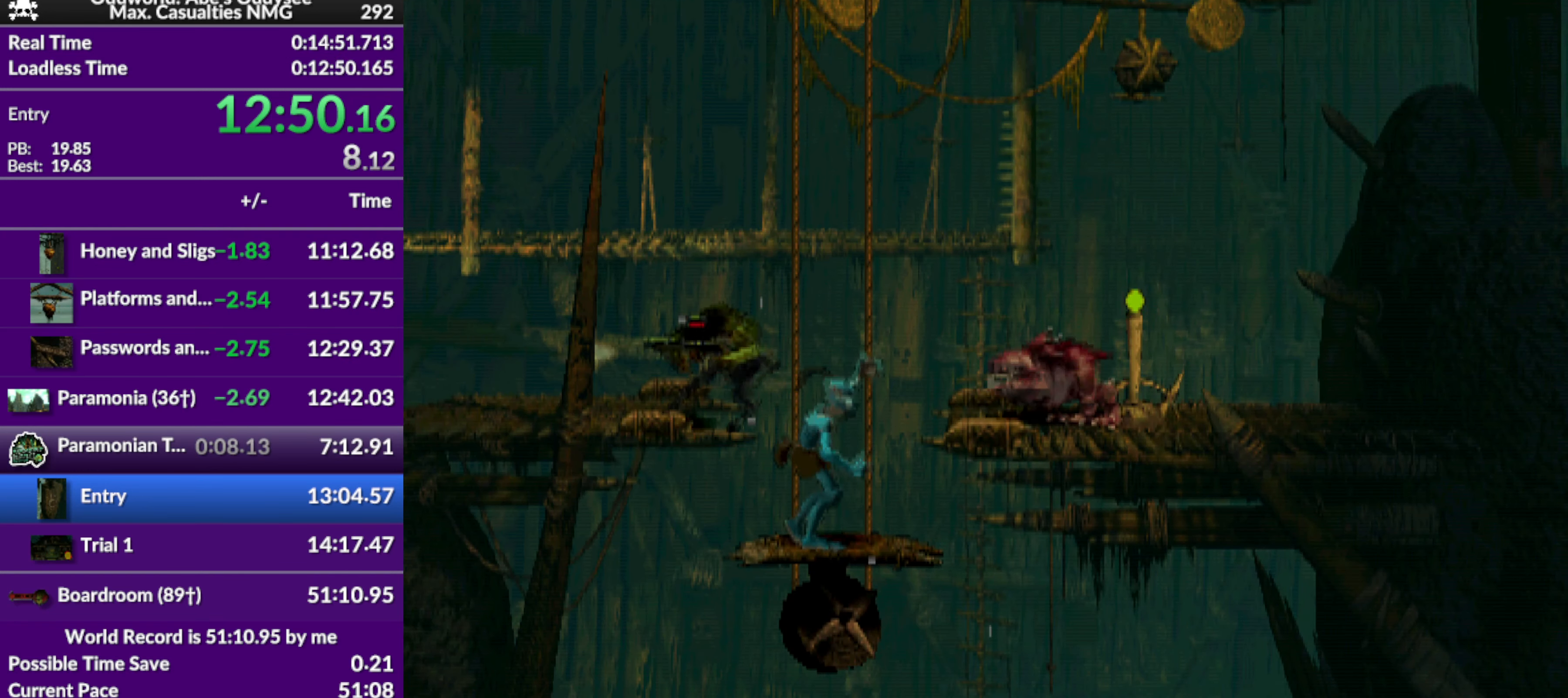
{"buttons": ["DPAD_DOWN"], "left_stick": "center", "events": []}
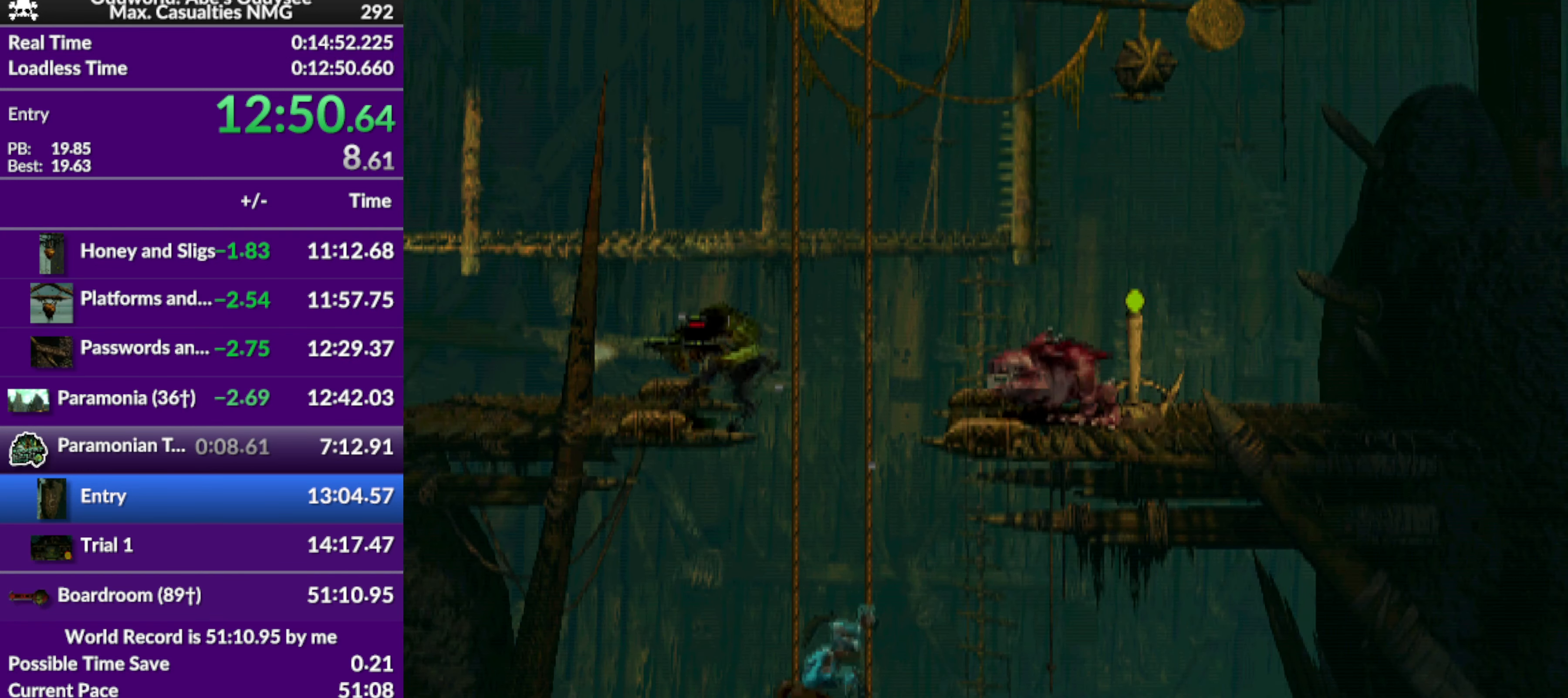
{"buttons": ["DPAD_DOWN"], "left_stick": "center", "events": []}
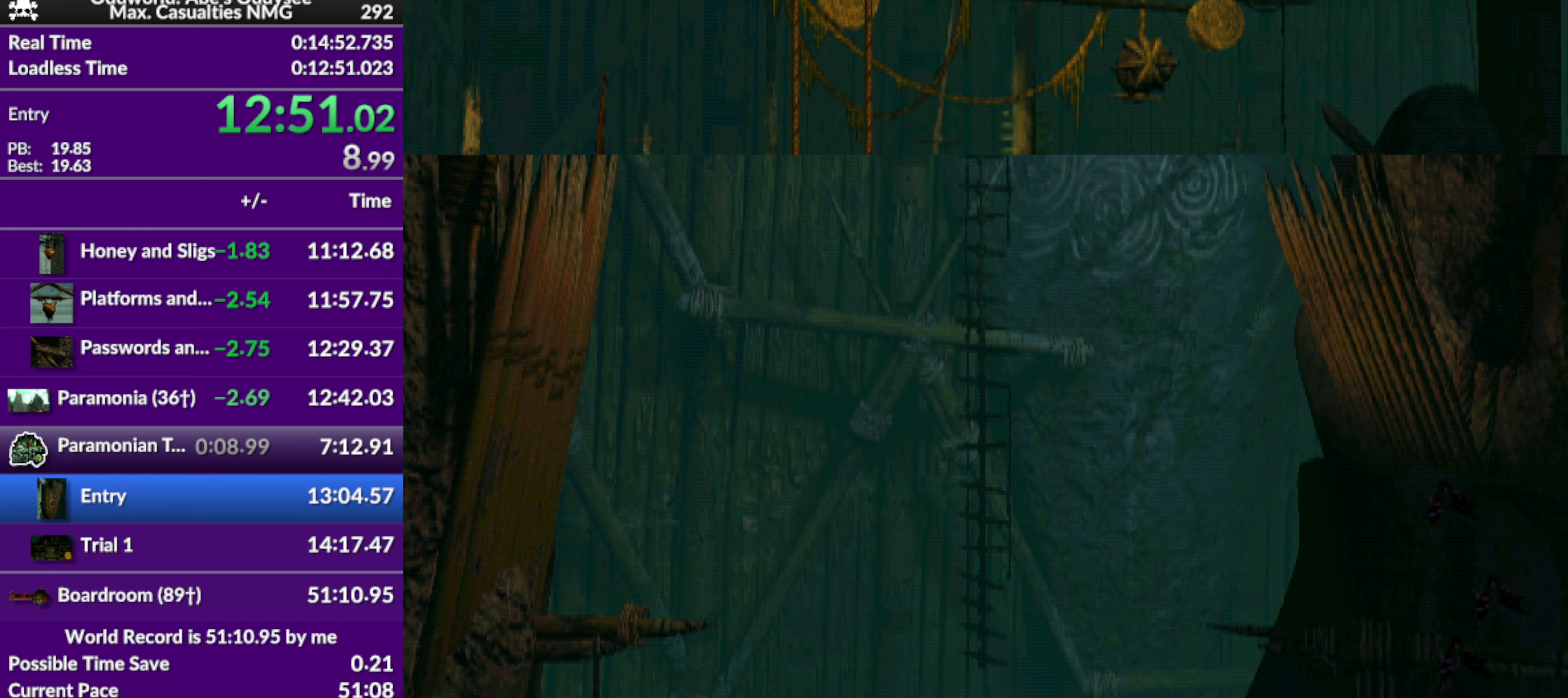
{"buttons": ["DPAD_DOWN"], "left_stick": "center", "events": []}
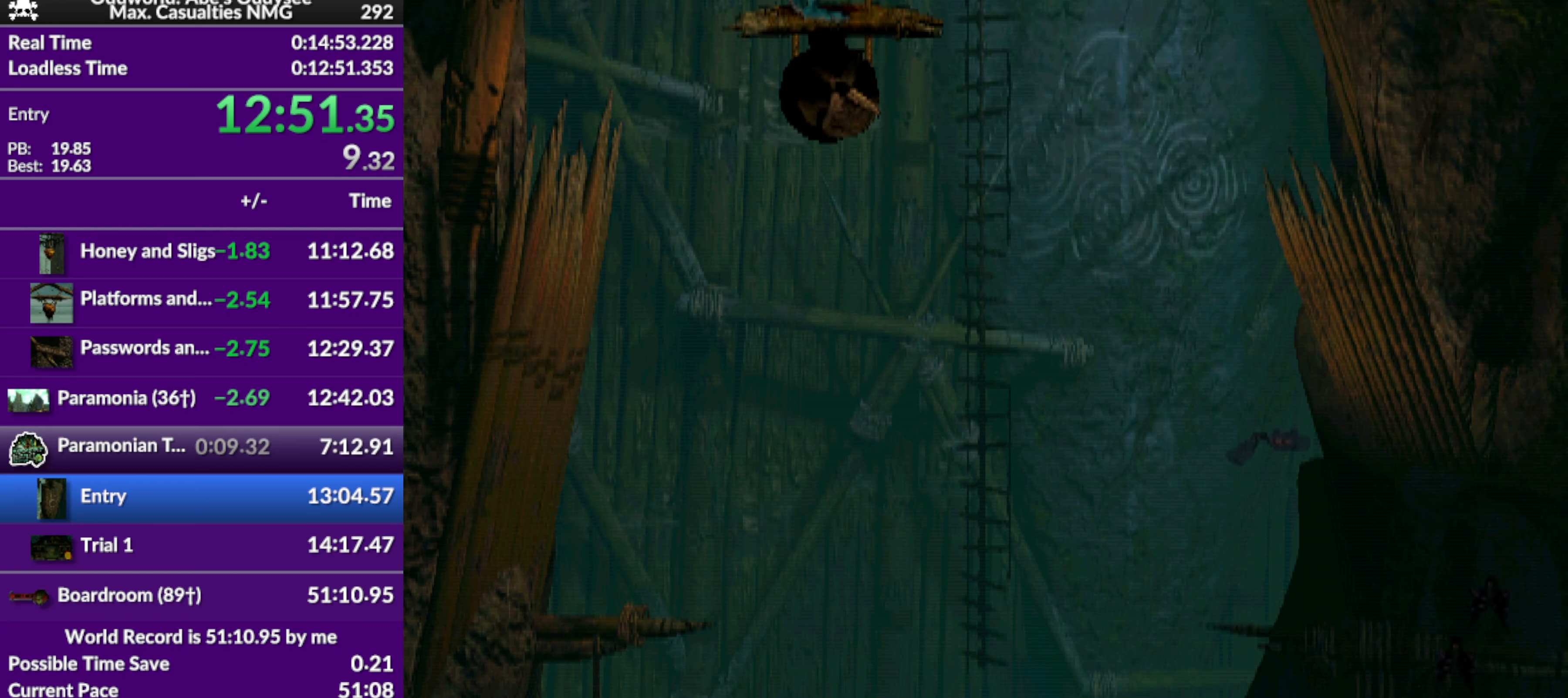
{"buttons": ["DPAD_DOWN"], "left_stick": "center", "events": []}
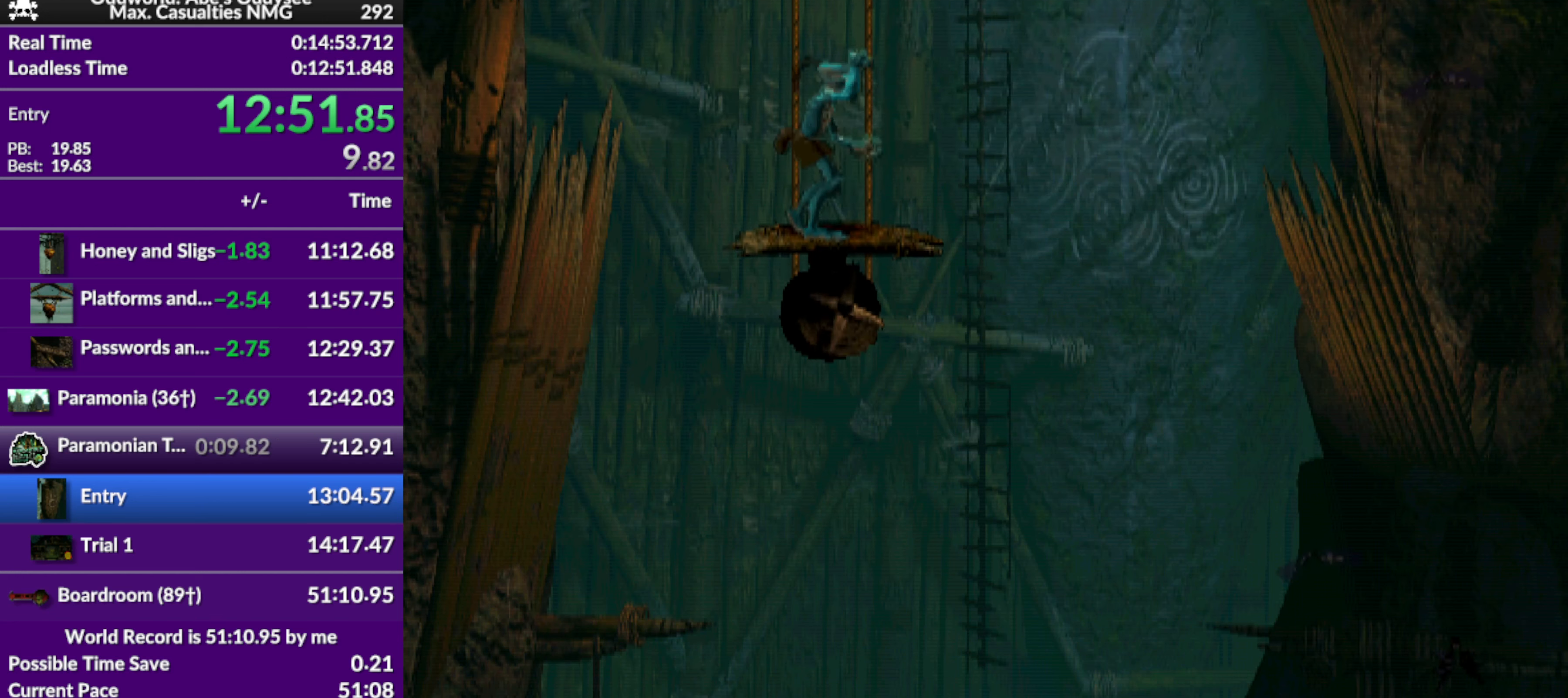
{"buttons": ["DPAD_DOWN"], "left_stick": "center", "events": []}
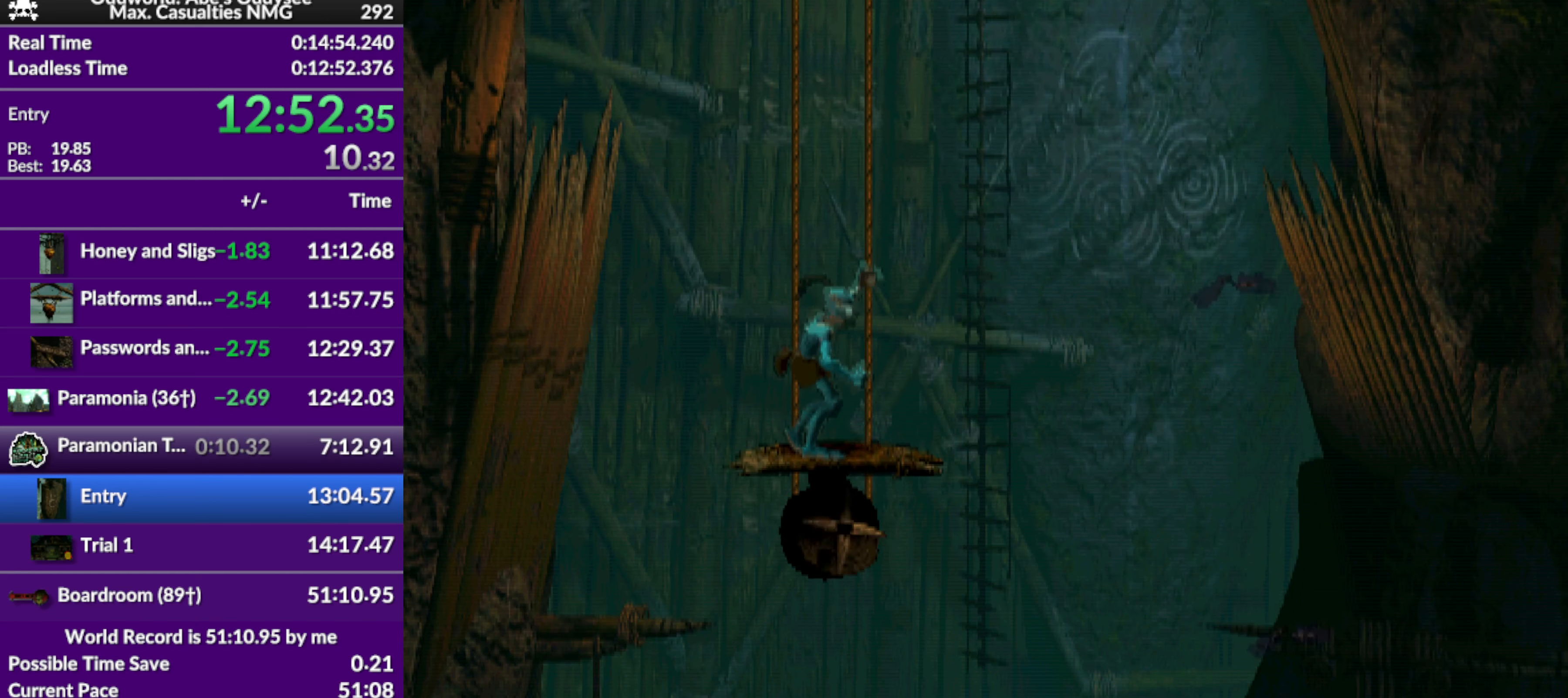
{"buttons": ["DPAD_DOWN"], "left_stick": "center", "events": []}
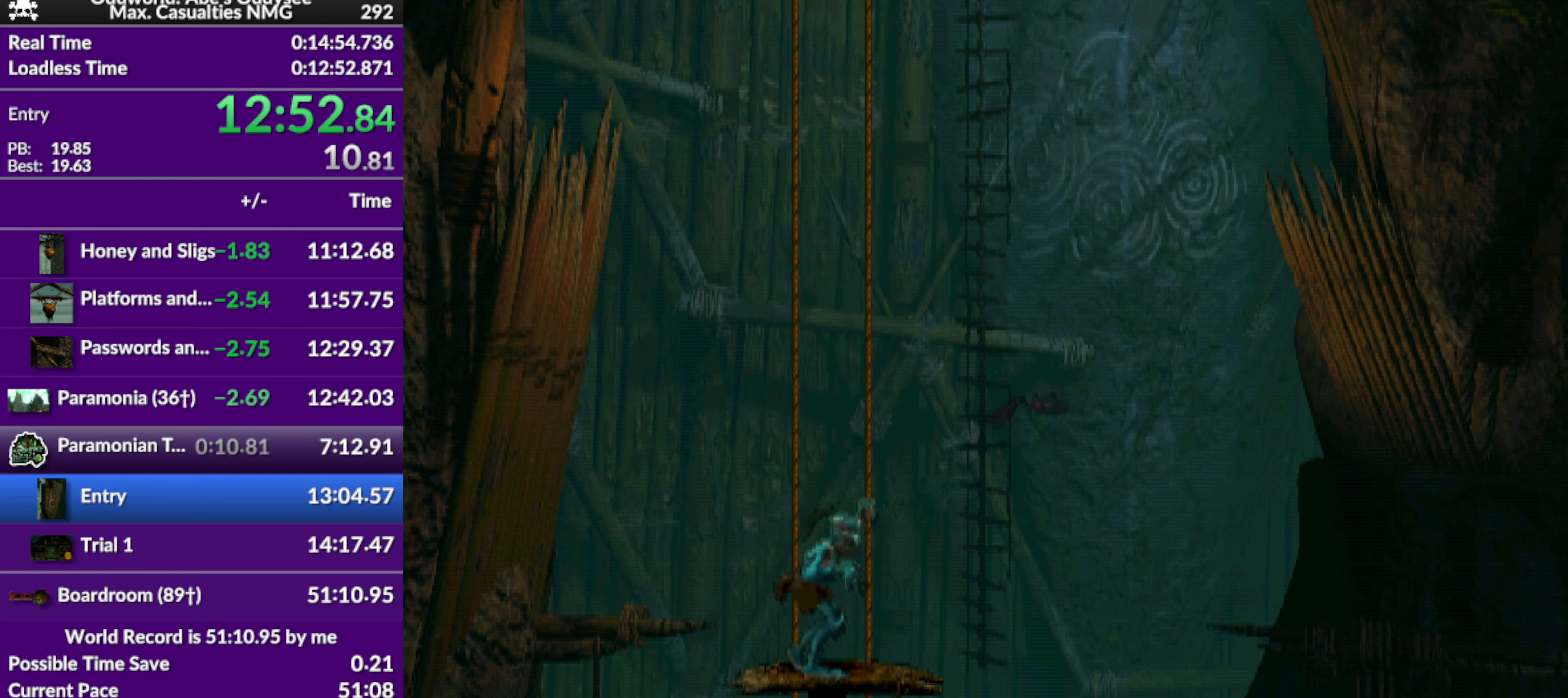
{"buttons": ["DPAD_DOWN"], "left_stick": "center", "events": []}
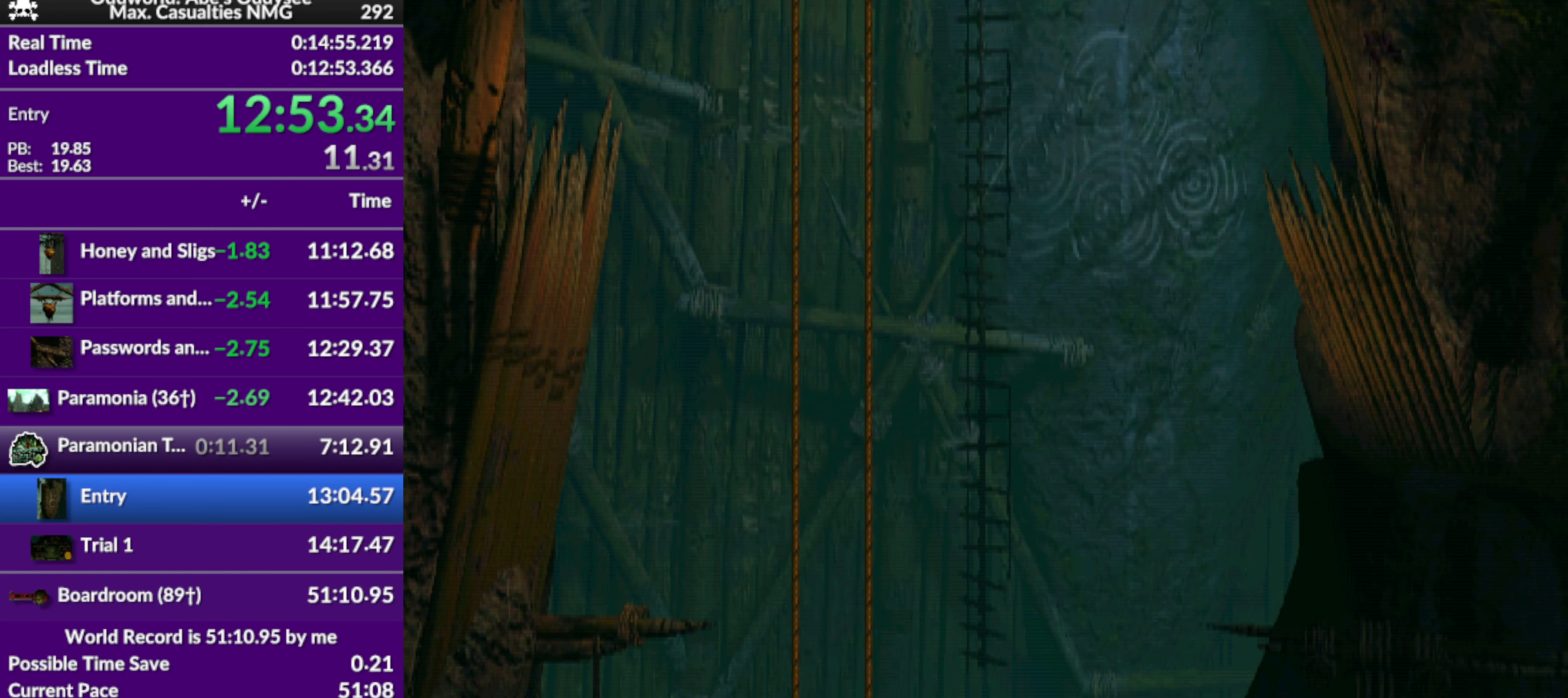
{"buttons": ["DPAD_DOWN"], "left_stick": "center", "events": []}
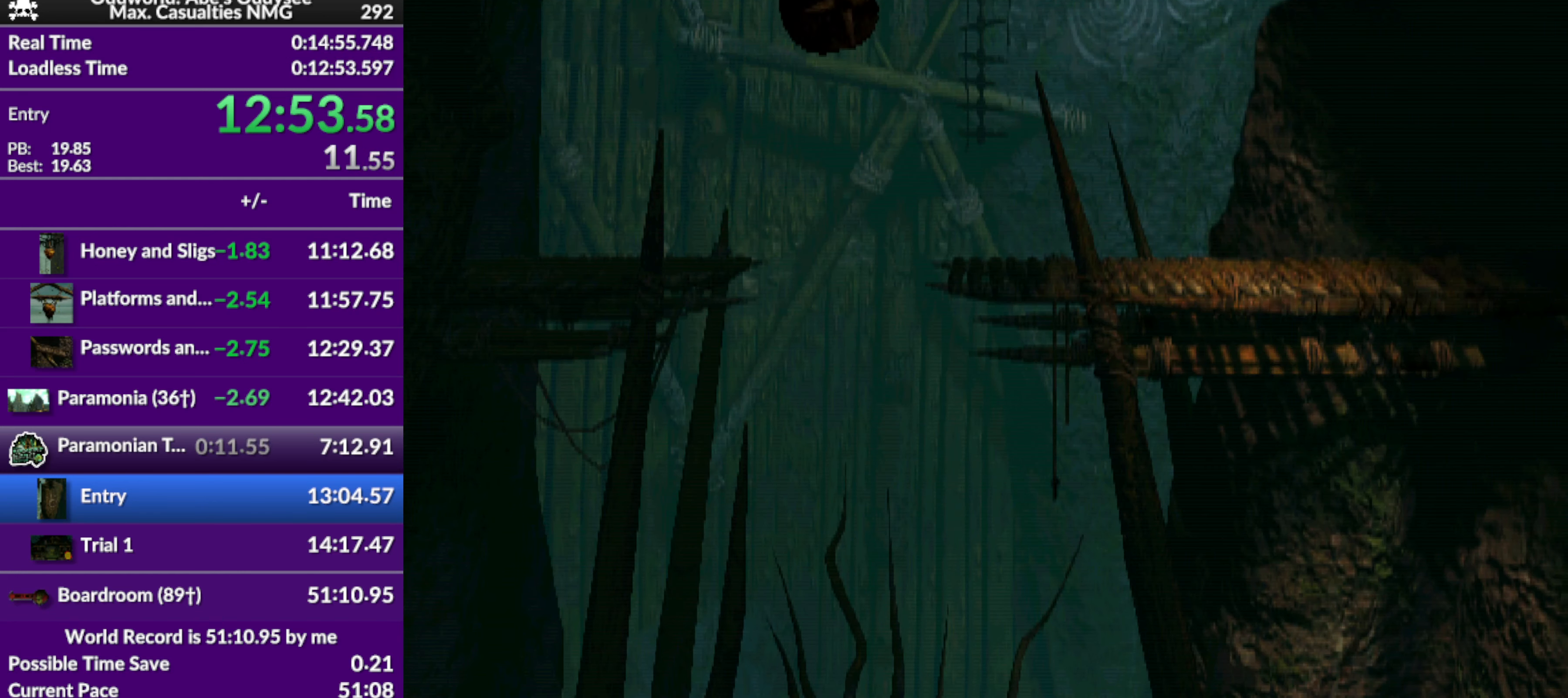
{"buttons": ["DPAD_DOWN"], "left_stick": "center", "events": []}
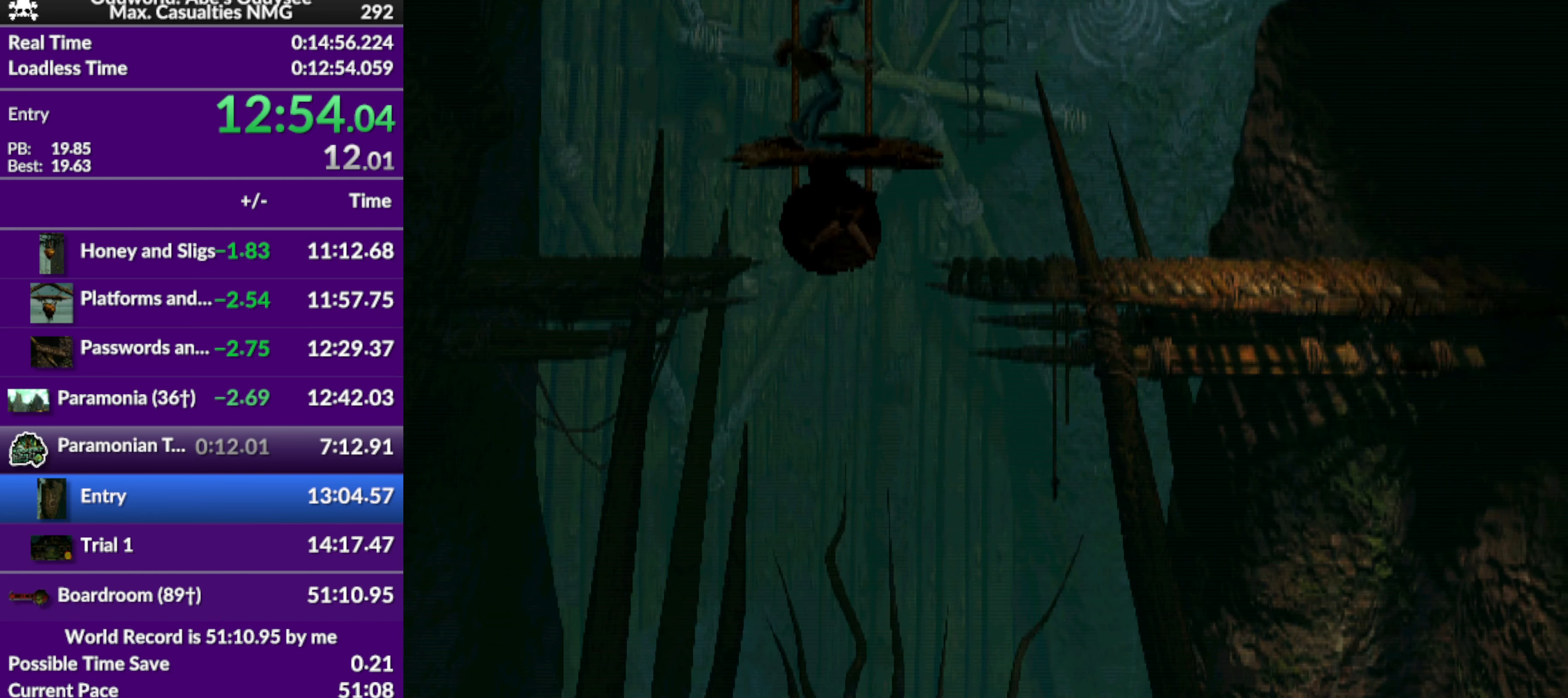
{"buttons": ["CROSS", "R1", "DPAD_RIGHT"], "left_stick": "center", "events": [[200, "DPAD_DOWN", "up"], [300, "R1", "down"], [400, "DPAD_RIGHT", "down"], [433, "CROSS", "down"]]}
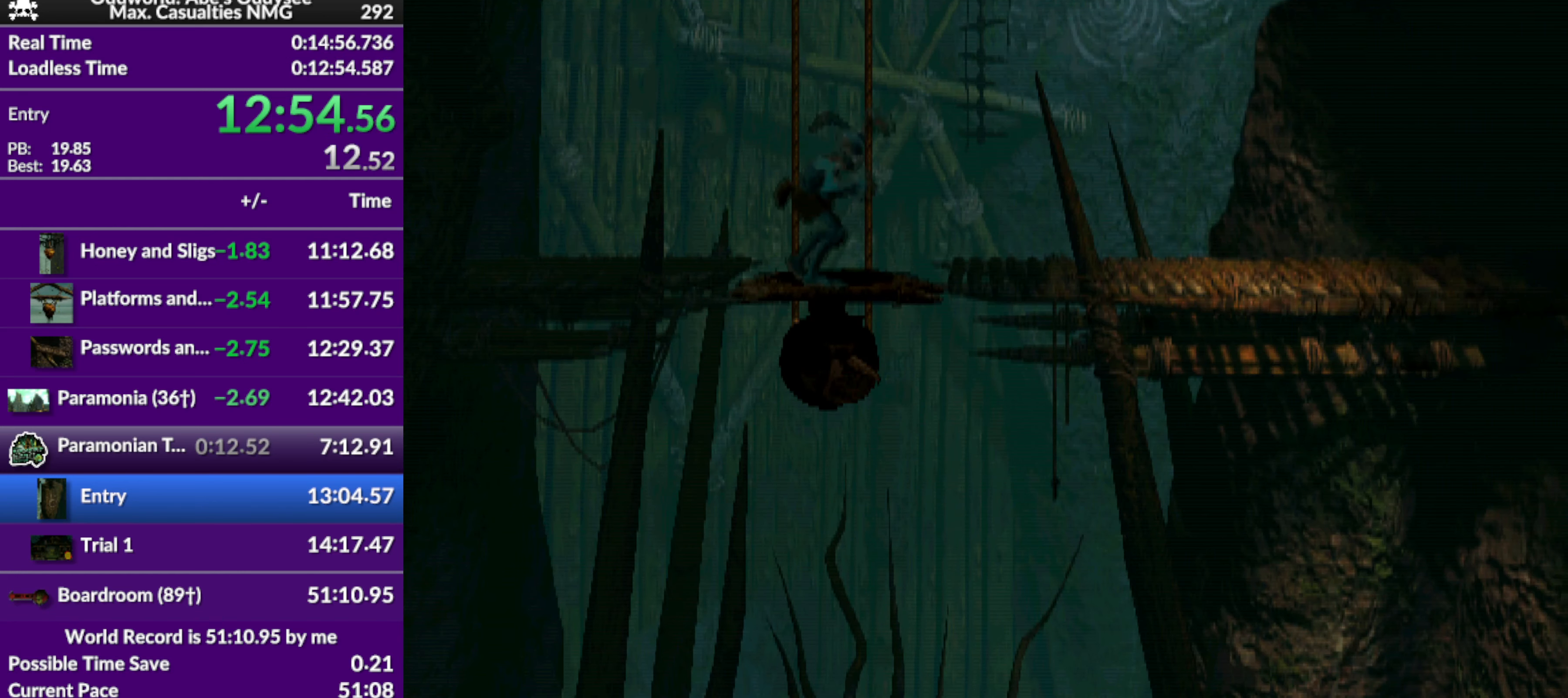
{"buttons": ["CROSS", "R1", "DPAD_RIGHT"], "left_stick": "center", "events": []}
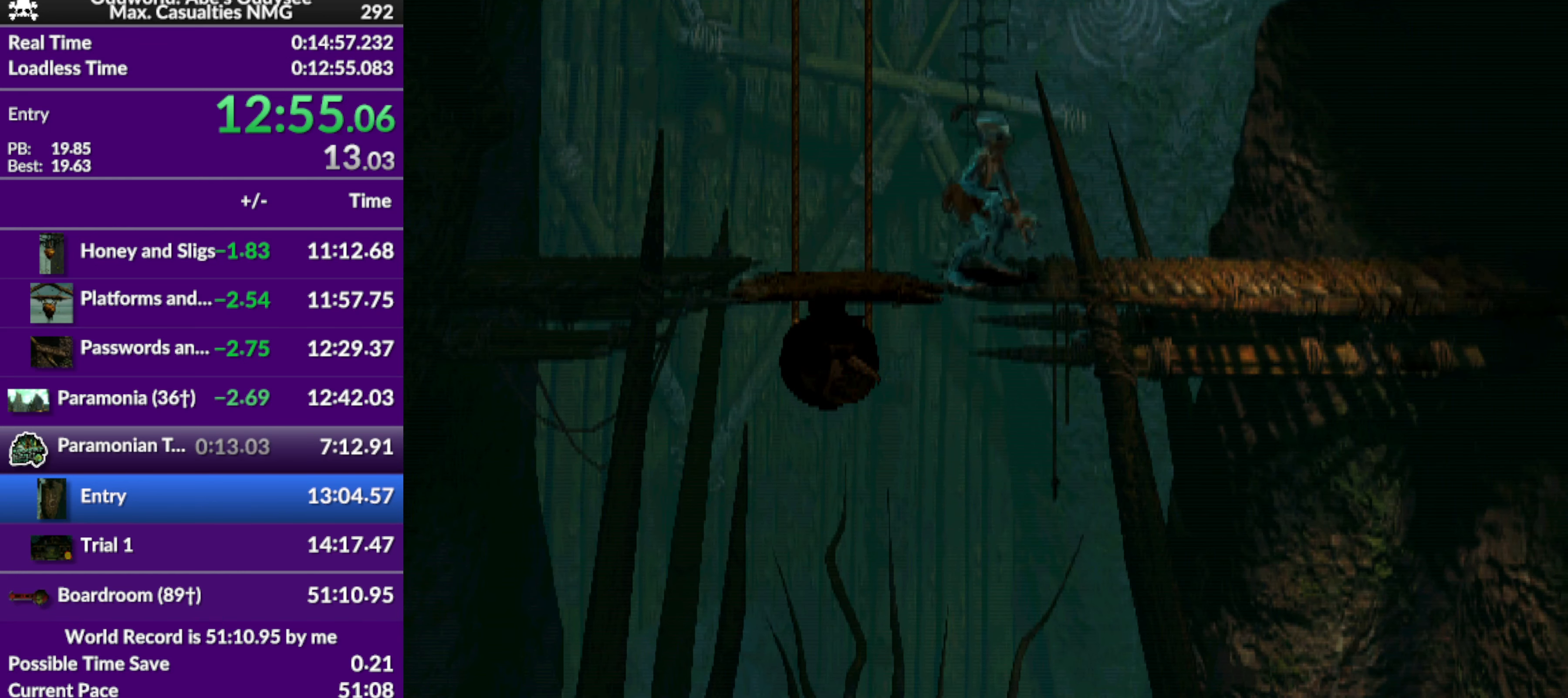
{"buttons": ["CROSS", "R1", "DPAD_RIGHT"], "left_stick": "center", "events": []}
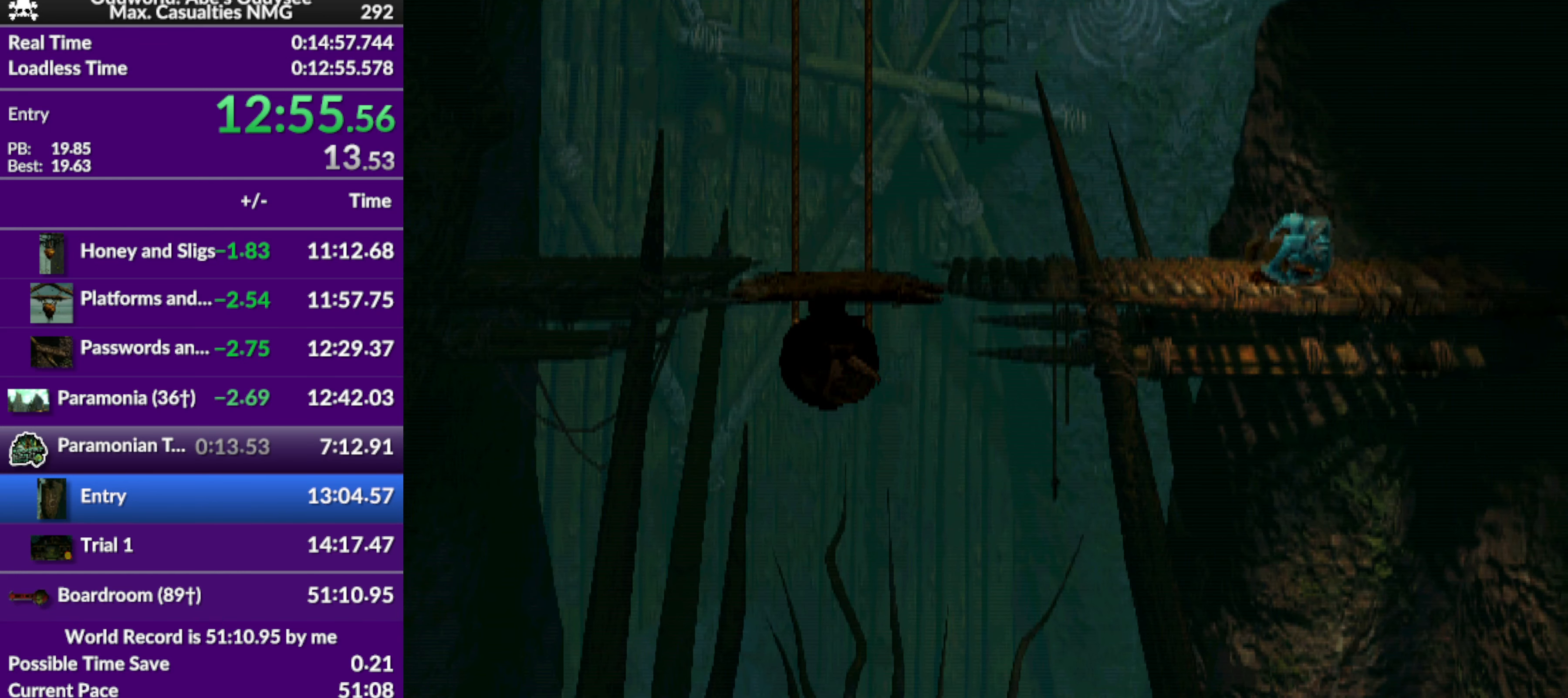
{"buttons": ["TRIANGLE", "R1", "DPAD_RIGHT"], "left_stick": "center", "events": [[200, "CROSS", "up"], [267, "TRIANGLE", "down"]]}
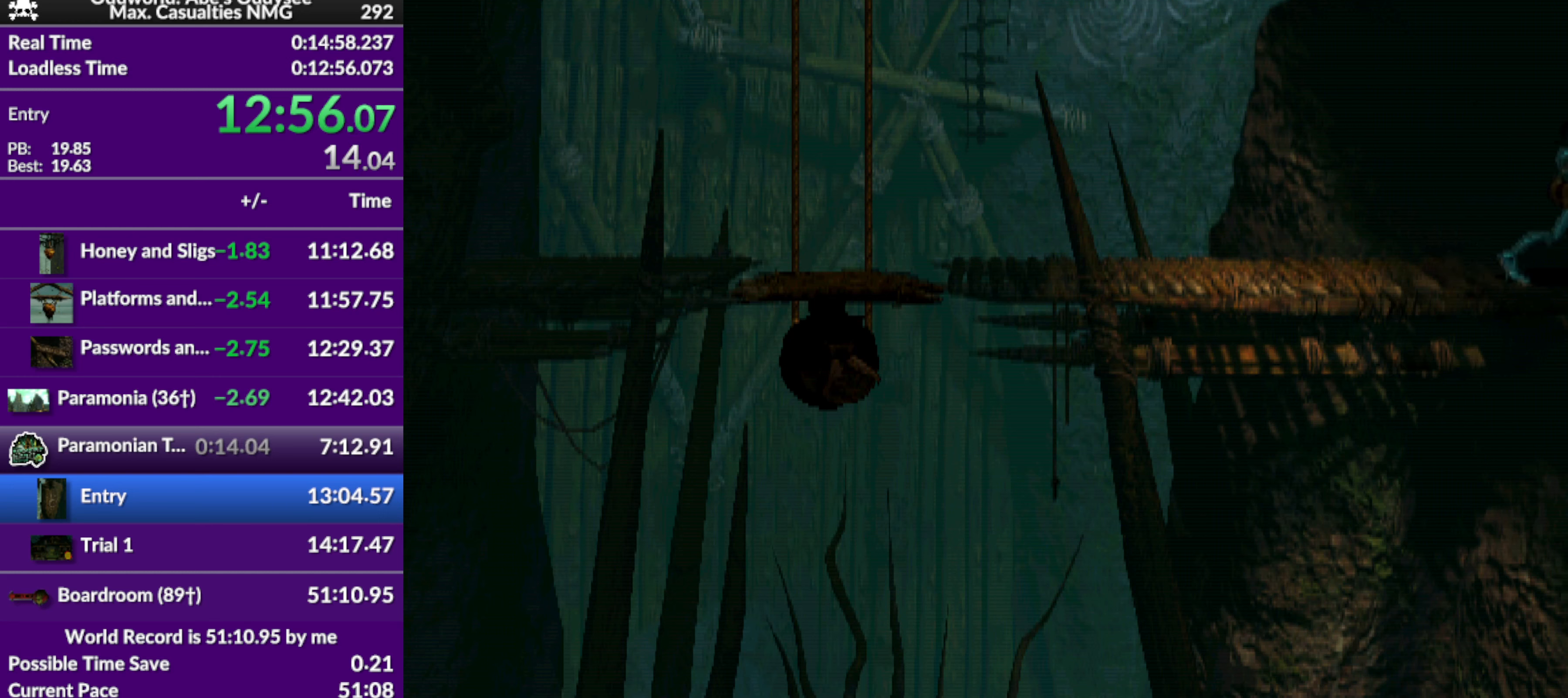
{"buttons": ["R1", "DPAD_RIGHT"], "left_stick": "center", "events": [[133, "TRIANGLE", "up"]]}
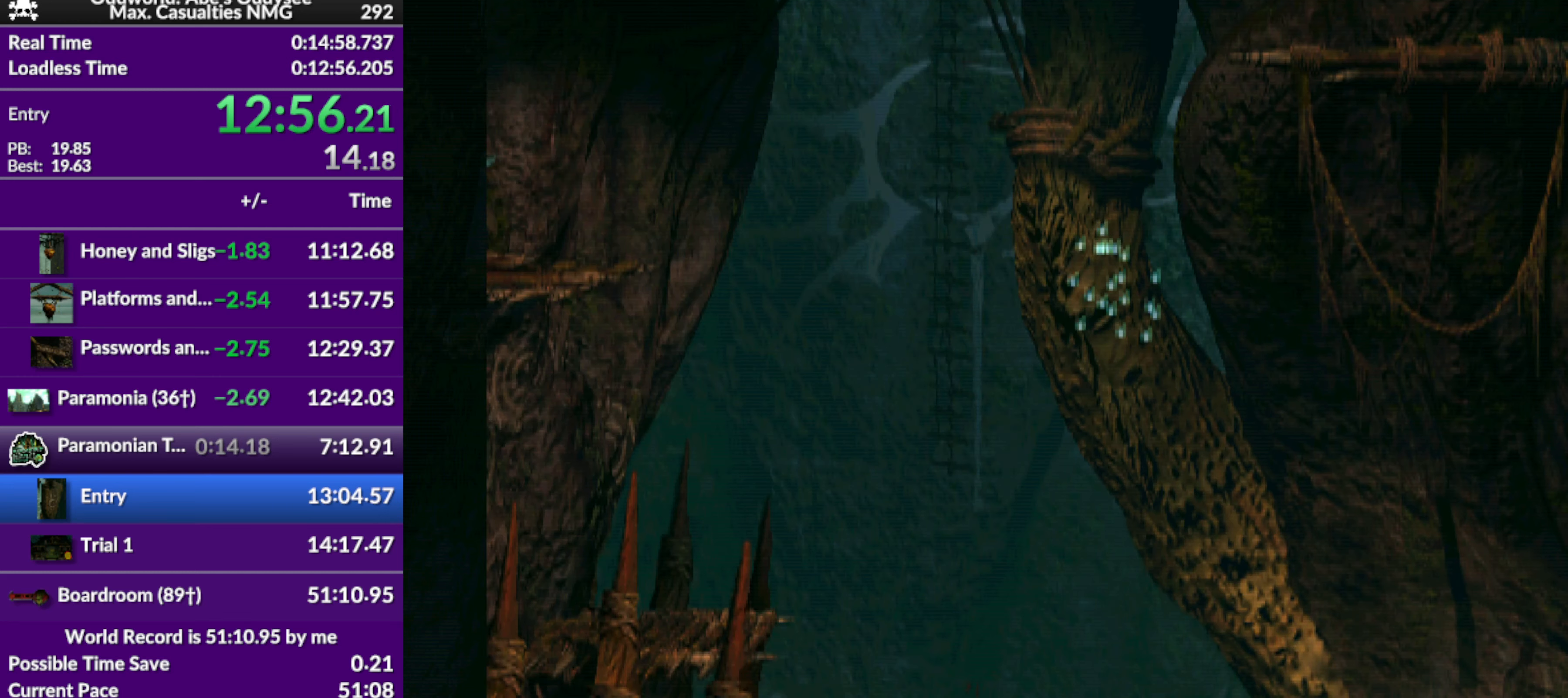
{"buttons": ["R1", "DPAD_RIGHT"], "left_stick": "center", "events": []}
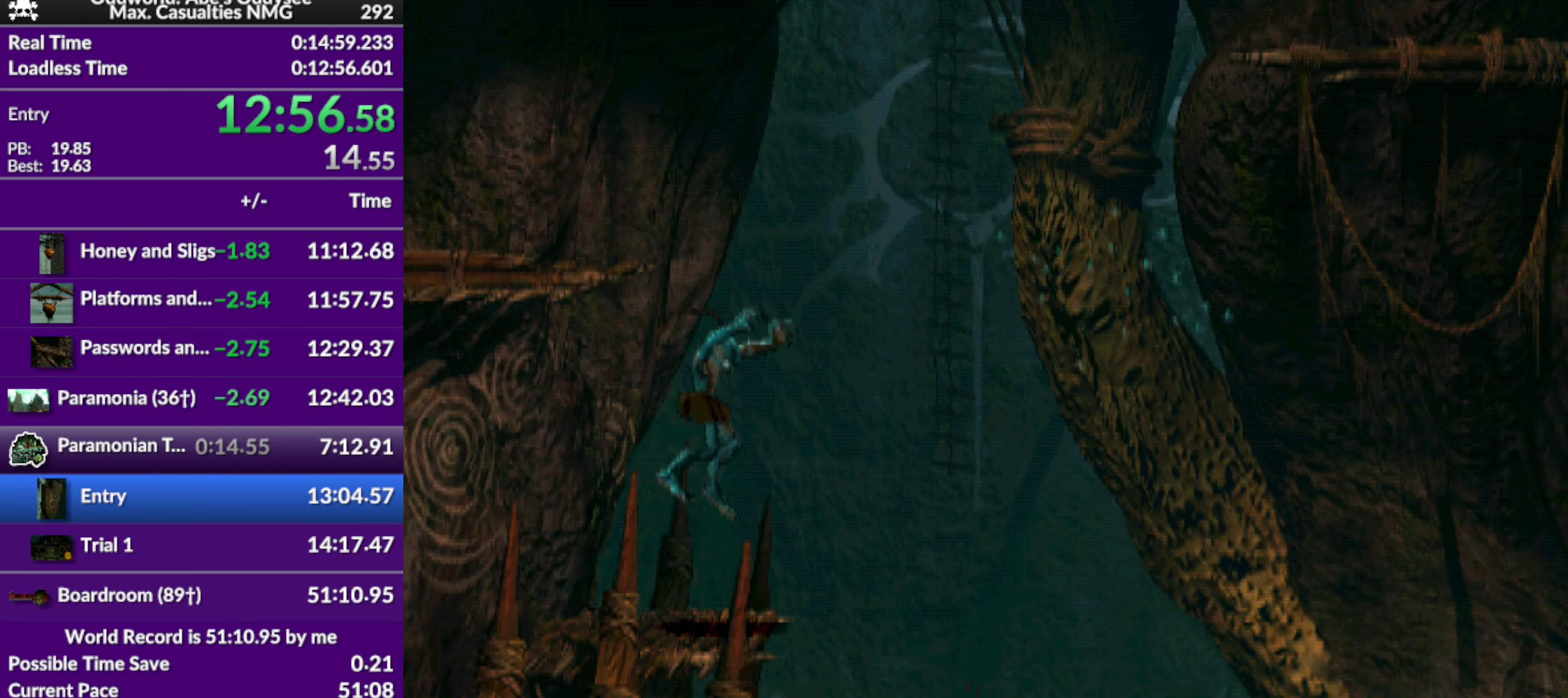
{"buttons": ["R2", "DPAD_RIGHT"], "left_stick": "center", "events": [[266, "R1", "up"], [333, "R2", "down"]]}
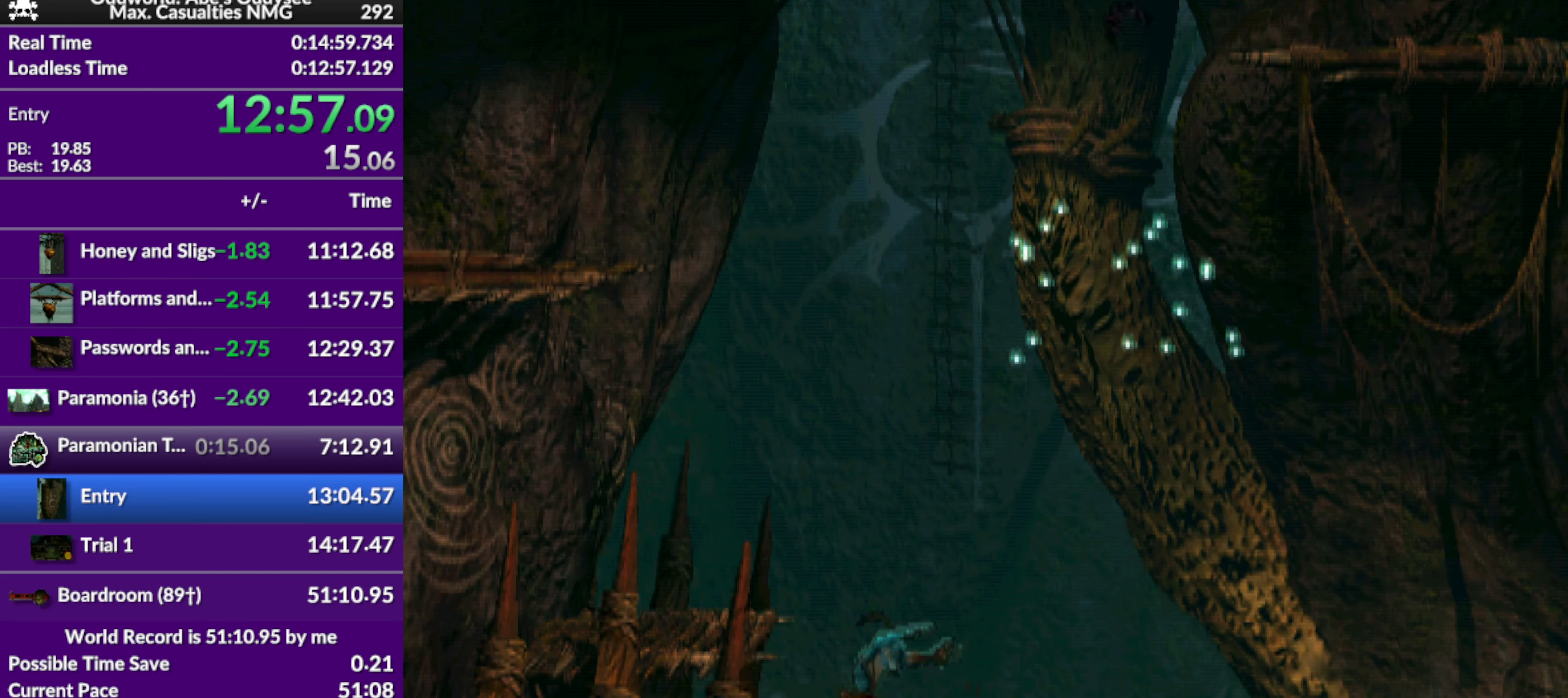
{"buttons": ["R2", "DPAD_RIGHT"], "left_stick": "center", "events": []}